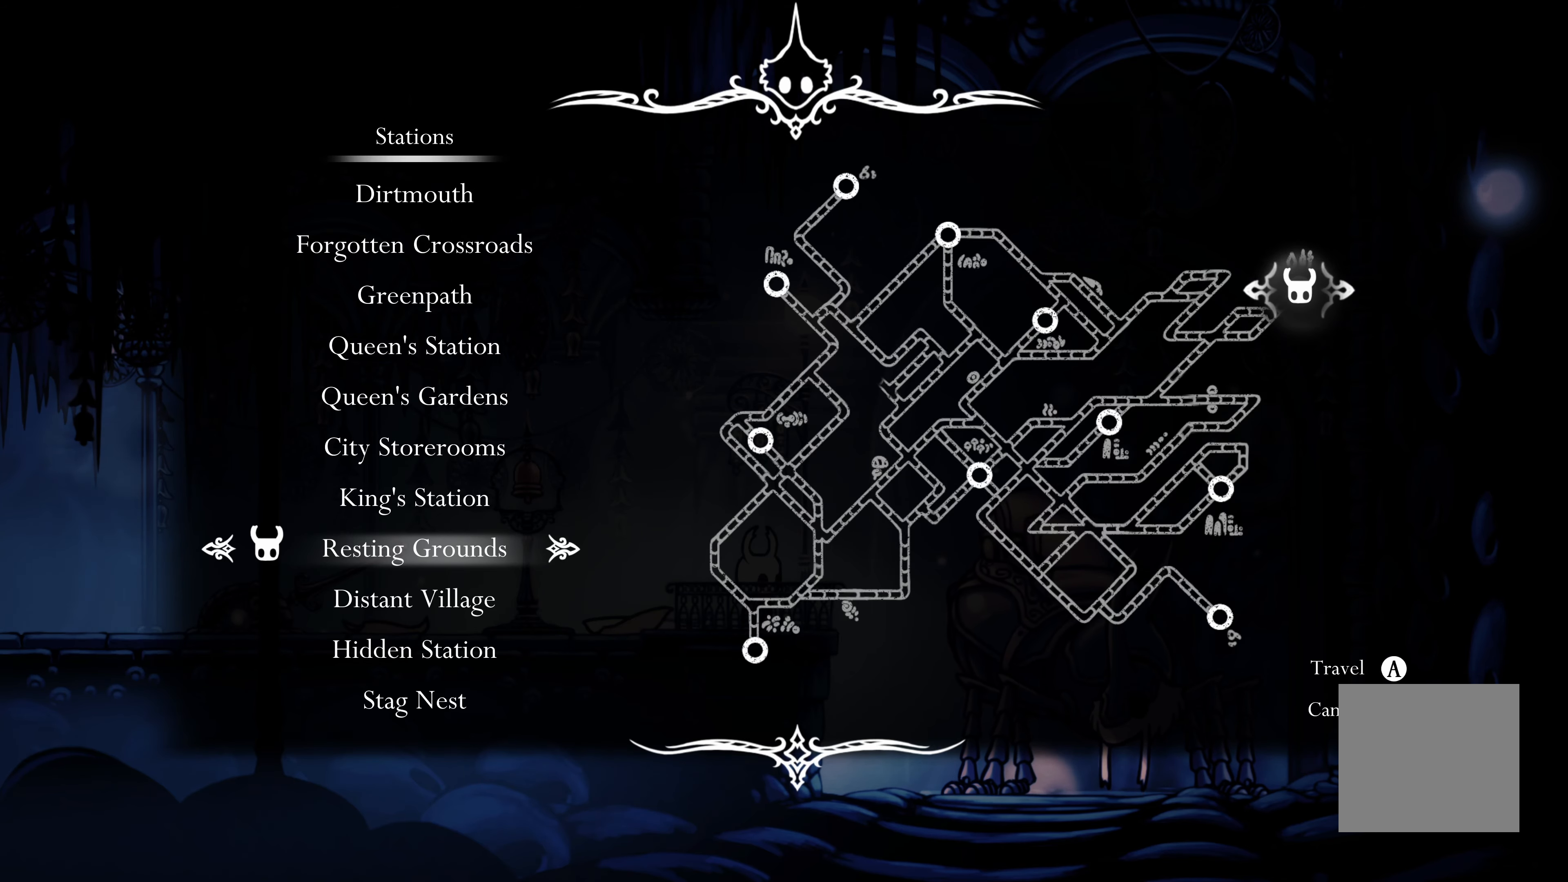
Gameplay with a controller (Xbox layout); each line is a JSON object with the inputs held at the frame after it. "events" lists button and stick changes between this image and that frame as [ms after this image, input, new state], when the widget could be followed in between. Not read: L2 R3.
{"buttons": [], "left_stick": "center", "right_stick": "center", "events": [[417, "B", "down"], [500, "B", "up"]]}
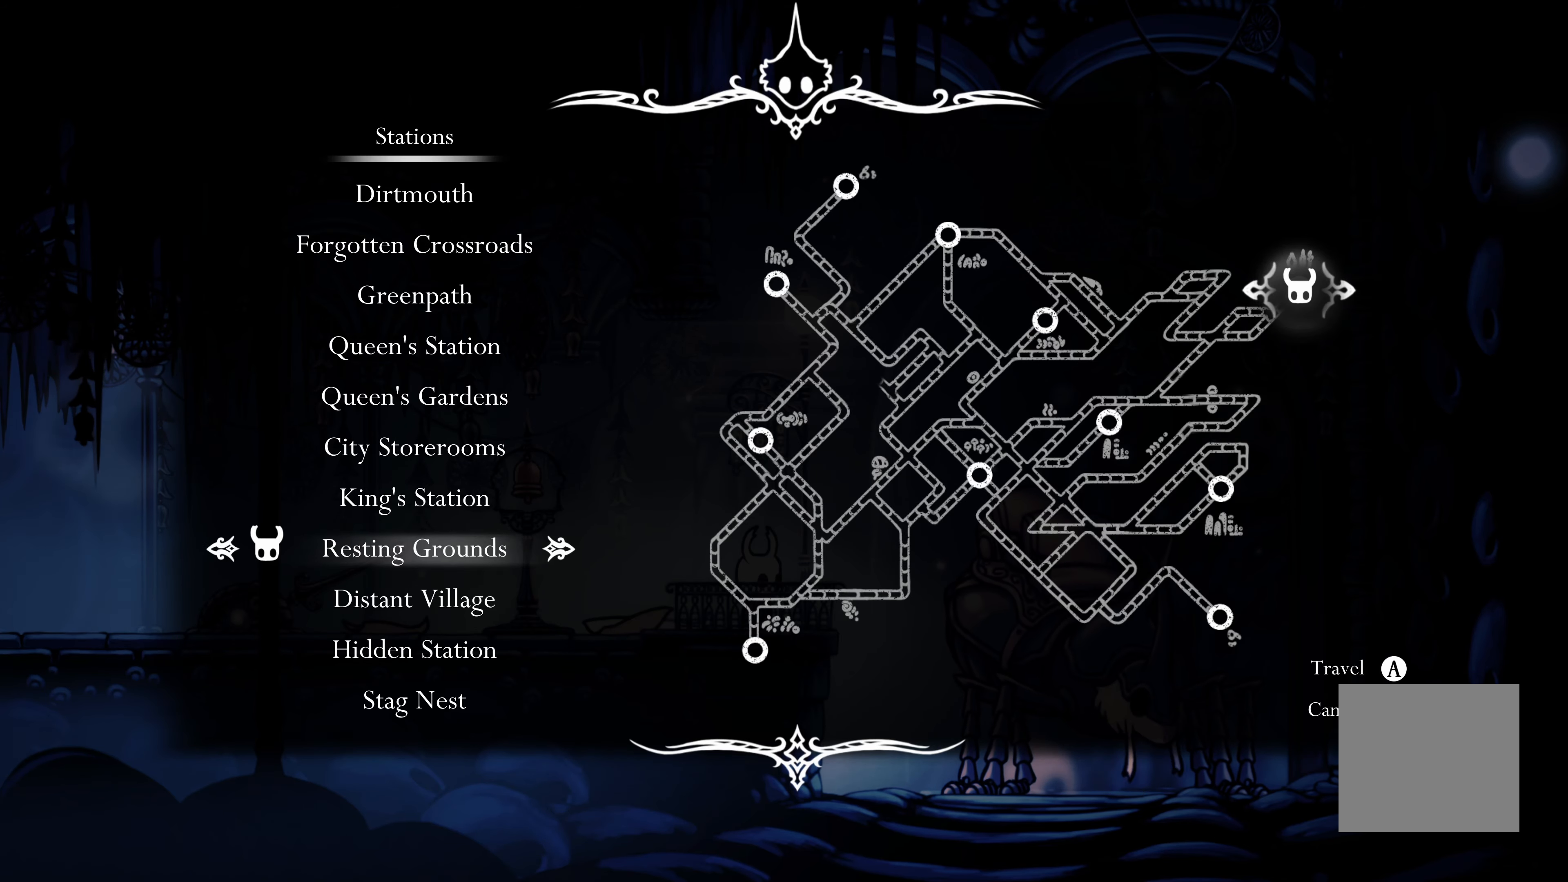
{"buttons": [], "left_stick": "center", "right_stick": "center", "events": []}
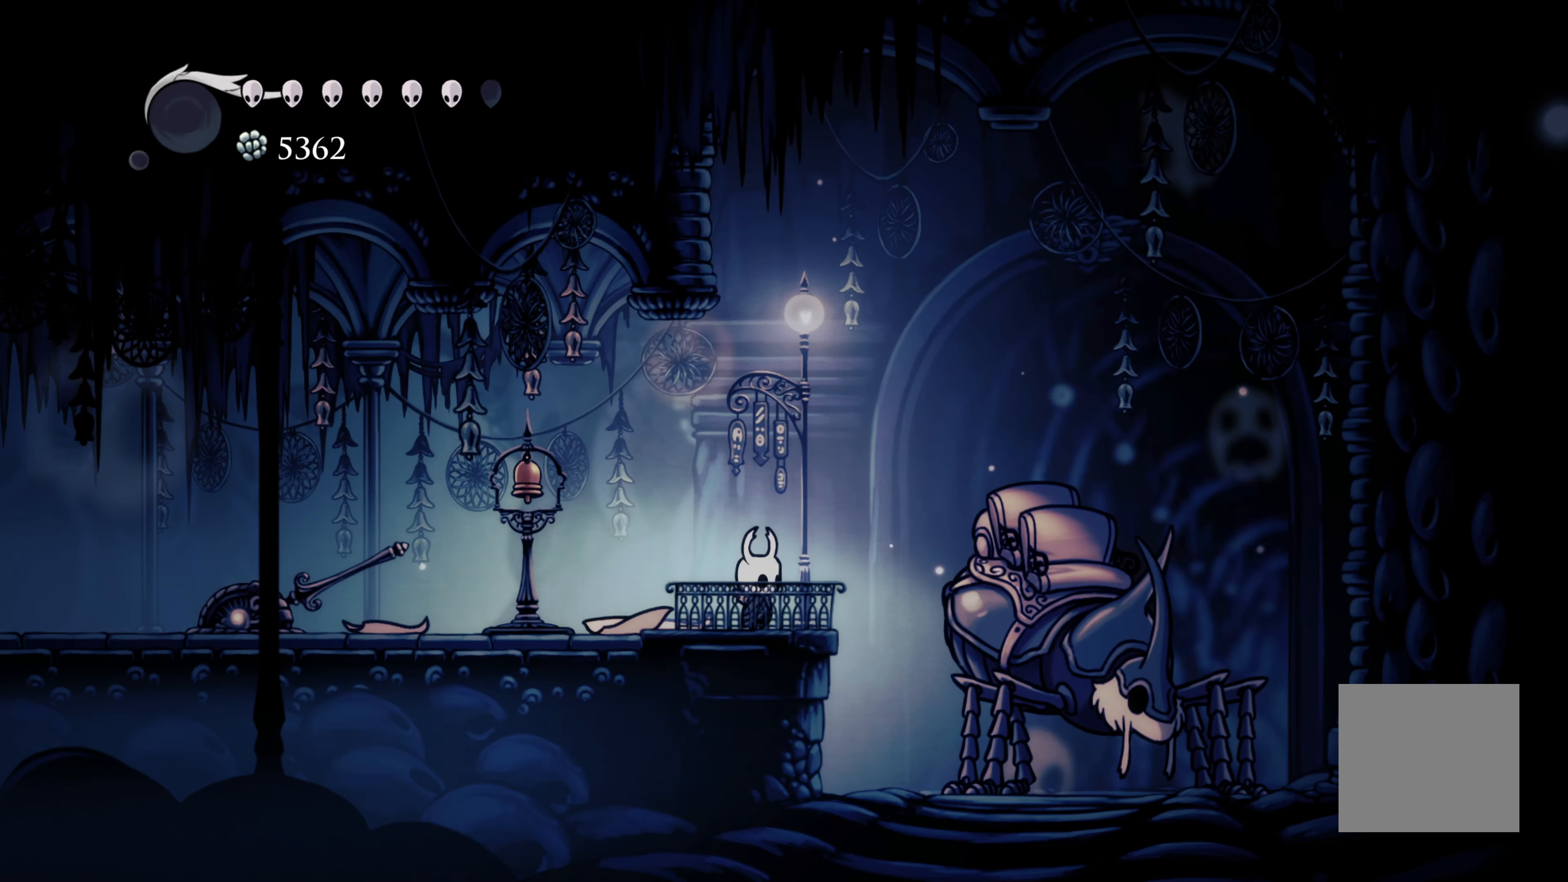
{"buttons": ["START"], "left_stick": "center", "right_stick": "center", "events": [[383, "START", "down"]]}
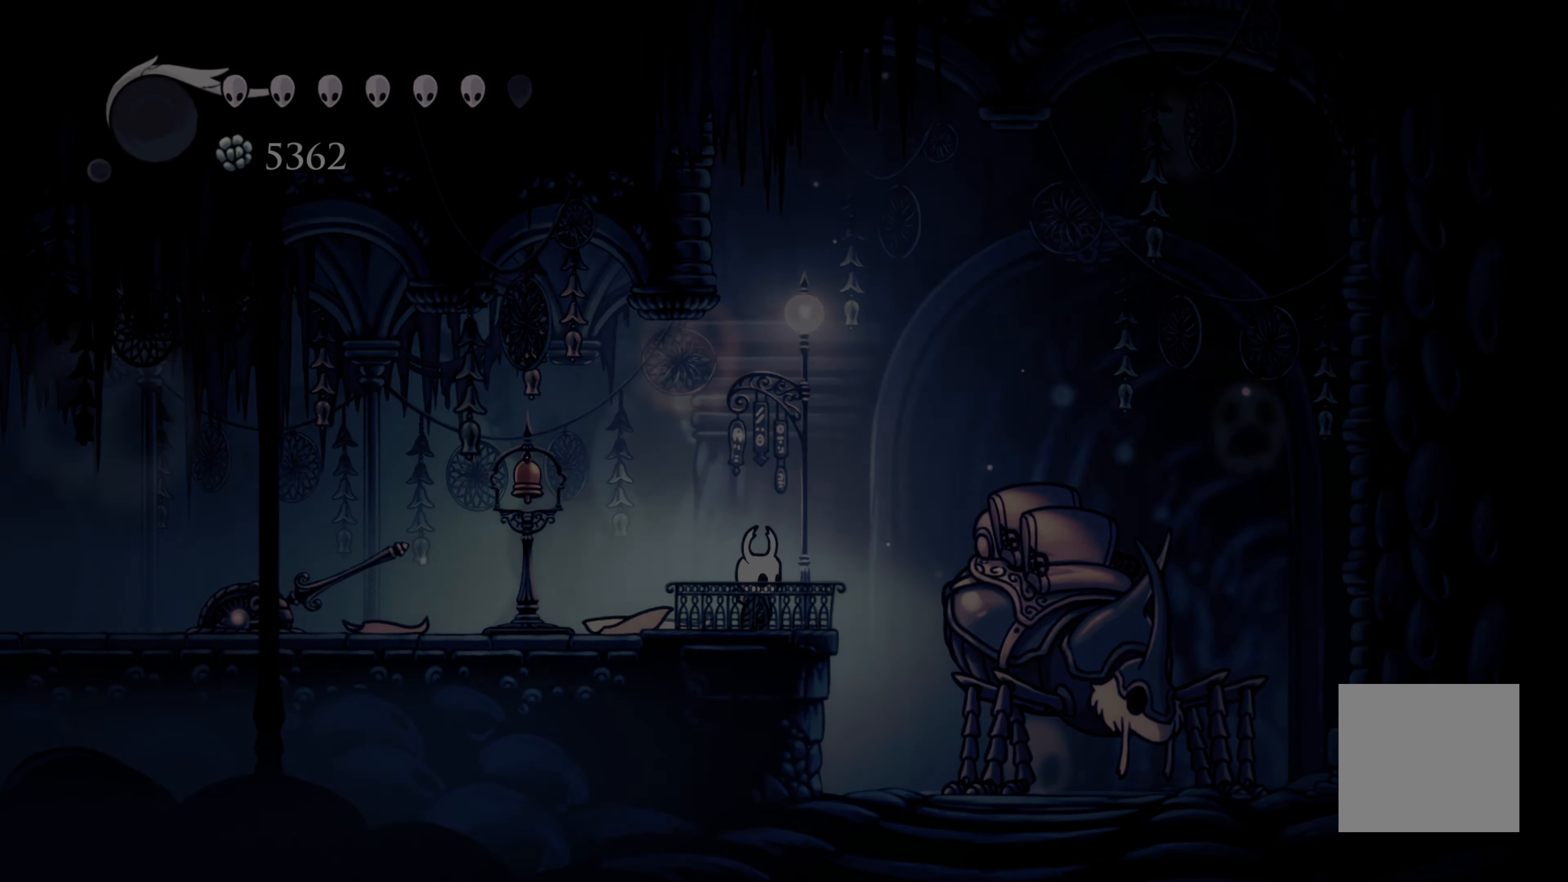
{"buttons": [], "left_stick": "center", "right_stick": "center", "events": [[117, "START", "up"]]}
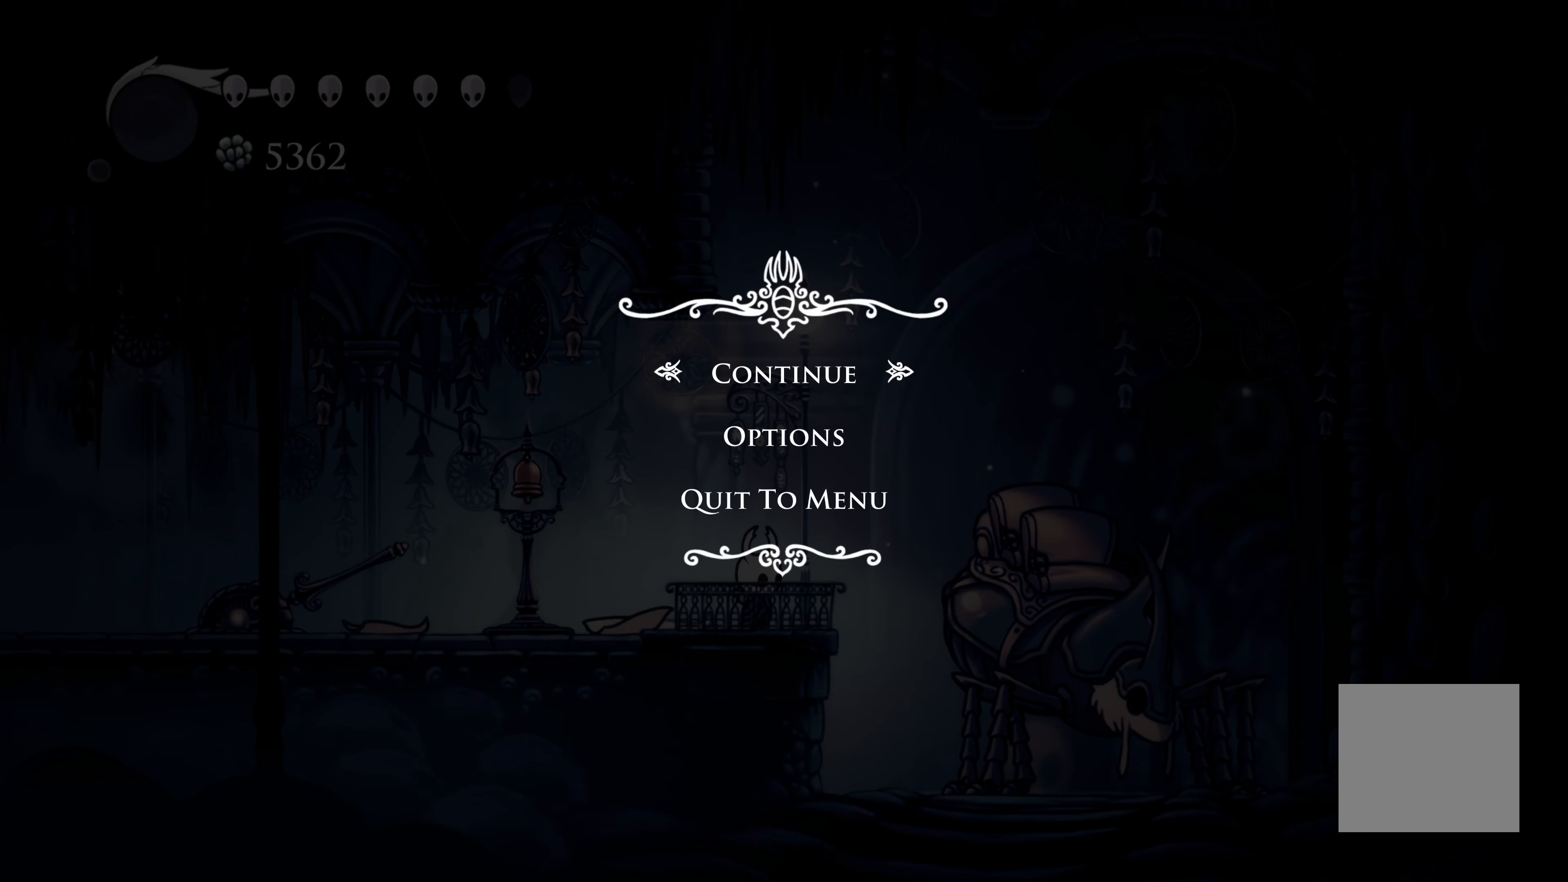
{"buttons": ["B"], "left_stick": "center", "right_stick": "center", "events": [[367, "B", "down"]]}